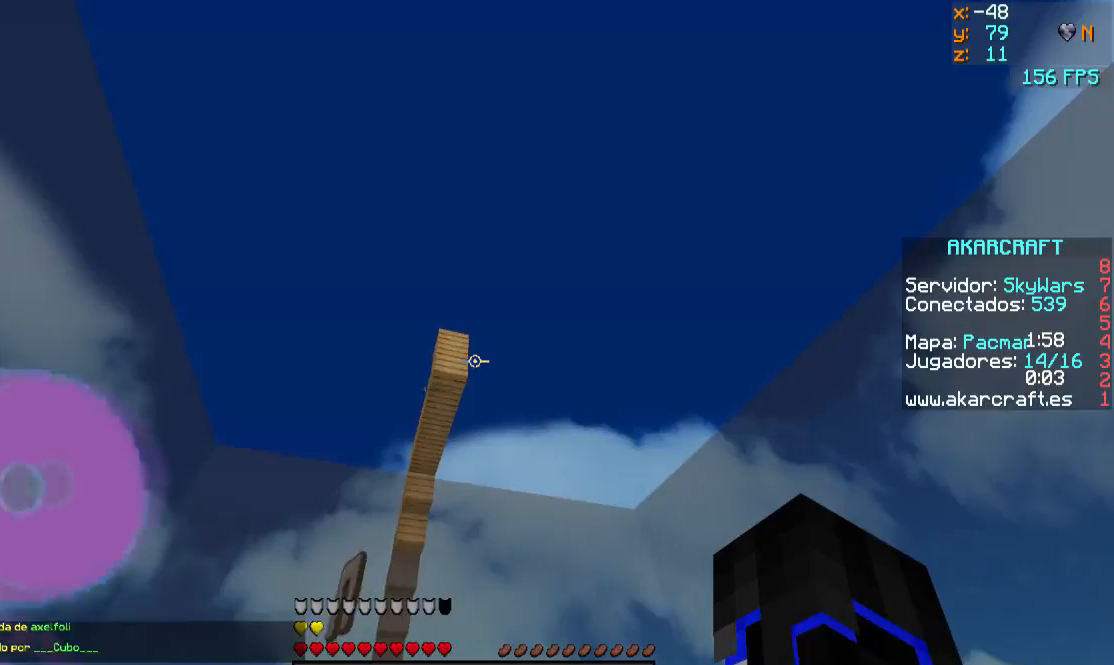
Gameplay with keyboard and mouse; each line is a JSON object with the keys and mouse buttons held at the frame after it. "events" lists presses ("down") and releases ("up") of "a", "d", "s", "w", "mouse_left" and "mouse_right" between this image and that frame as [ms after this image, input, new state], when the widget could be followed in between. "mouse_left", "mouse_right" = the "left", "right" buttons of the "mouse" list. No other keys are recorded. Fast repeated clicks can show as one long hold. Mouse movement is not recorded.
{"keys": [], "mouse": [], "events": []}
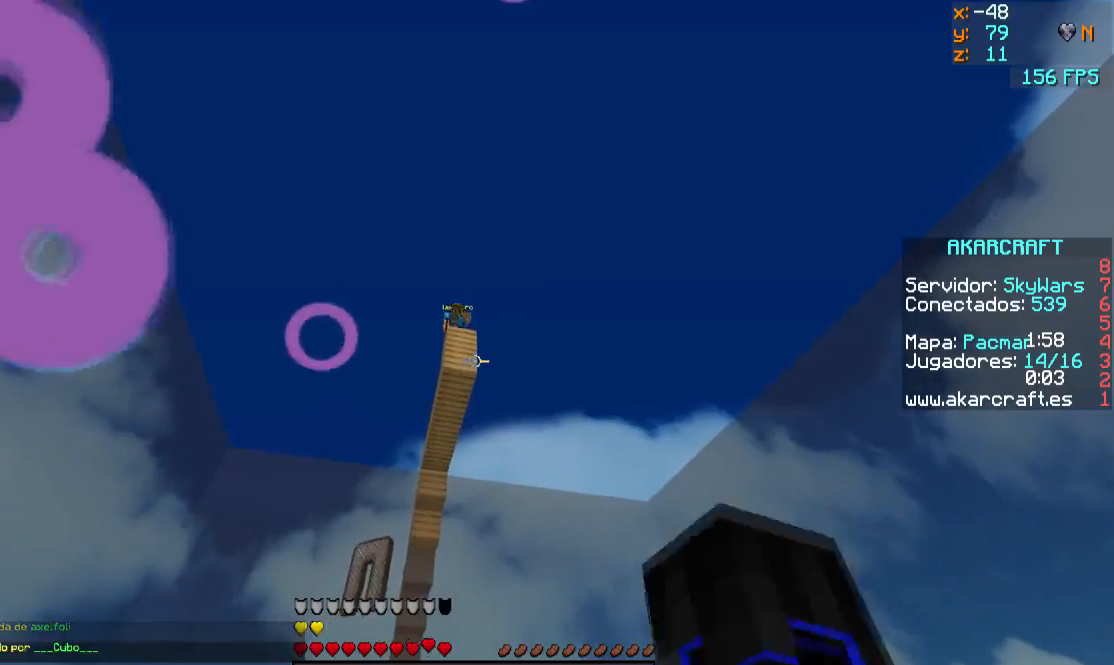
{"keys": [], "mouse": [], "events": []}
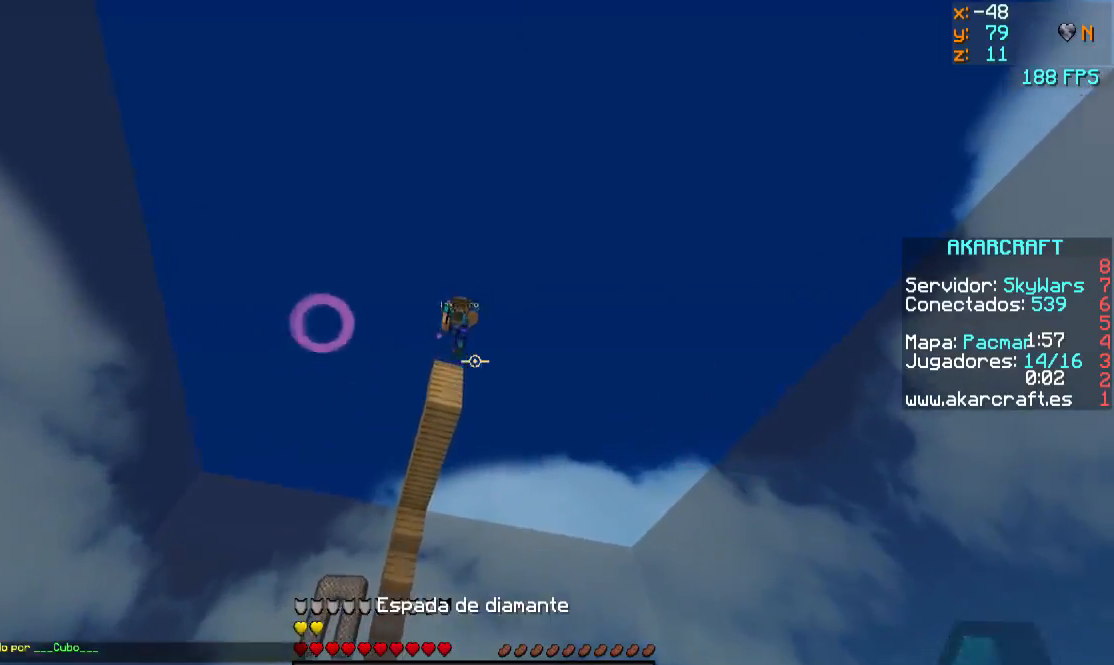
{"keys": [], "mouse": [], "events": [[83, "w", "down"], [233, "mouse_left", "down"], [350, "mouse_left", "up"], [434, "mouse_left", "down"], [484, "w", "up"], [500, "mouse_left", "up"]]}
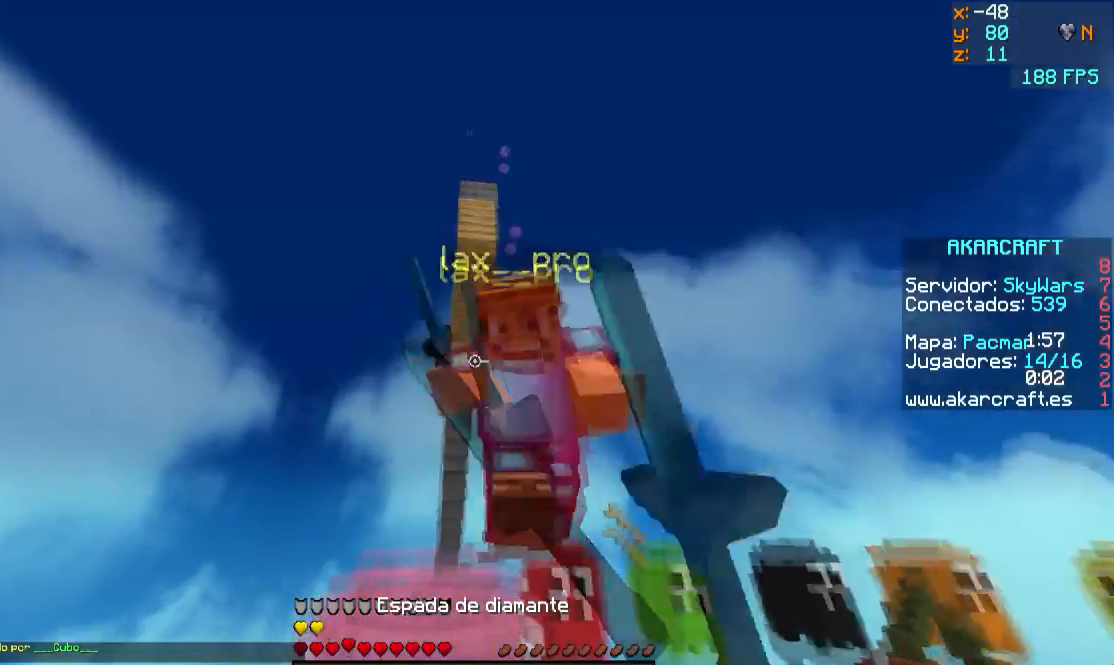
{"keys": [], "mouse": ["left"], "events": [[34, "mouse_left", "down"], [150, "mouse_left", "up"], [234, "mouse_left", "down"], [284, "mouse_left", "up"], [334, "mouse_left", "down"], [451, "mouse_left", "up"], [484, "mouse_left", "down"]]}
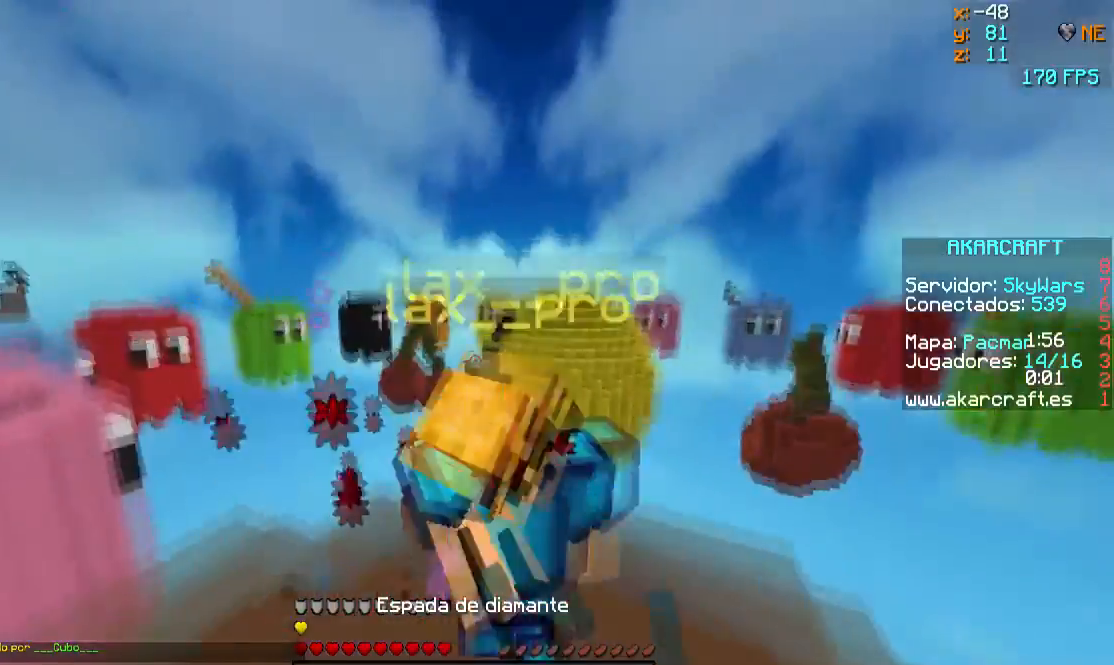
{"keys": ["d"], "mouse": ["left"], "events": [[33, "w", "down"], [83, "mouse_left", "up"], [133, "mouse_left", "down"], [250, "mouse_left", "up"], [333, "mouse_left", "down"], [384, "mouse_left", "up"], [384, "w", "up"], [484, "d", "down"], [484, "mouse_left", "down"]]}
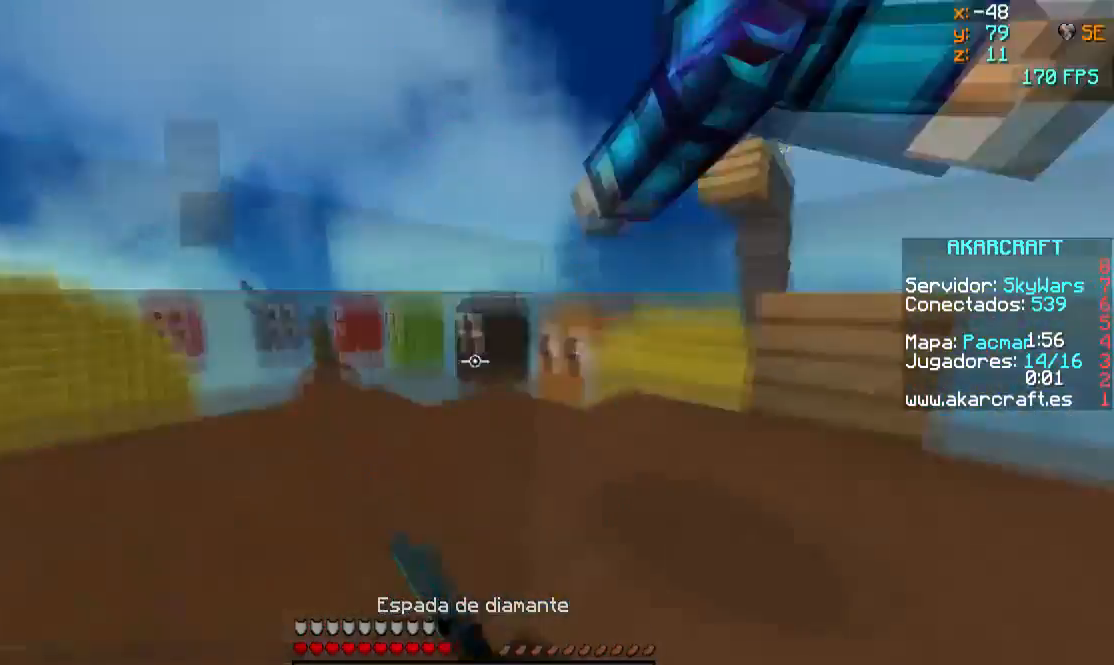
{"keys": ["d", "w"], "mouse": [], "events": [[84, "d", "up"], [84, "w", "down"], [200, "mouse_left", "up"], [200, "w", "up"], [234, "mouse_left", "down"], [384, "d", "down"], [384, "w", "down"], [484, "mouse_left", "up"]]}
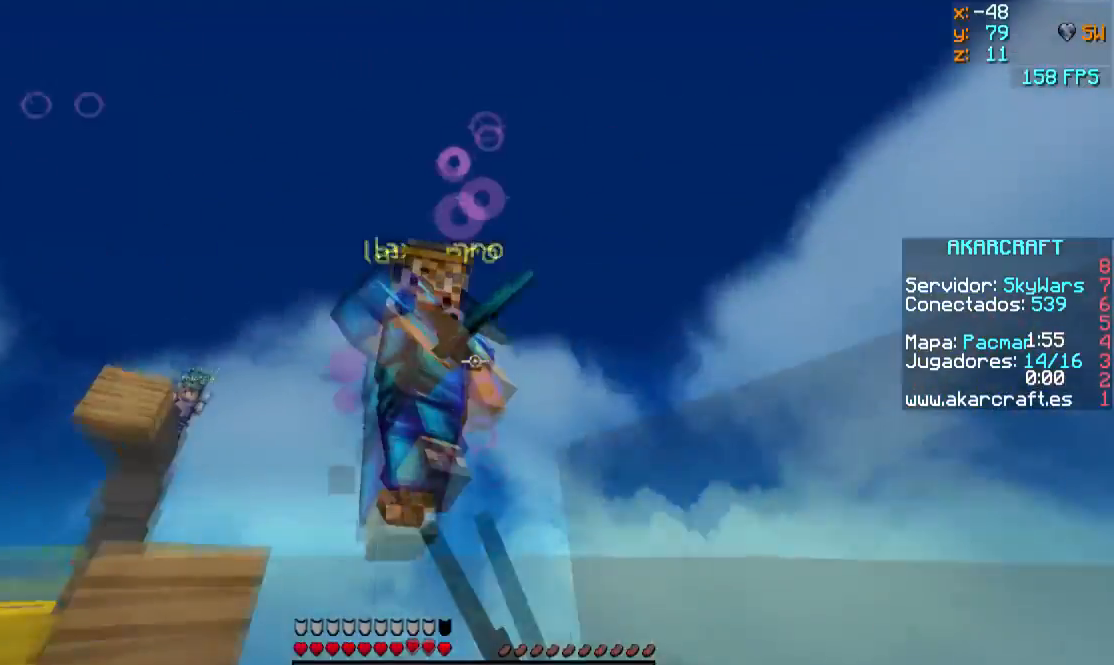
{"keys": ["d", "w"], "mouse": ["left"], "events": [[50, "mouse_left", "down"], [150, "mouse_left", "up"], [200, "mouse_left", "down"], [250, "d", "up"], [300, "mouse_left", "up"], [300, "w", "up"], [350, "mouse_left", "down"], [401, "w", "down"], [451, "d", "down"], [451, "mouse_left", "up"], [501, "mouse_left", "down"]]}
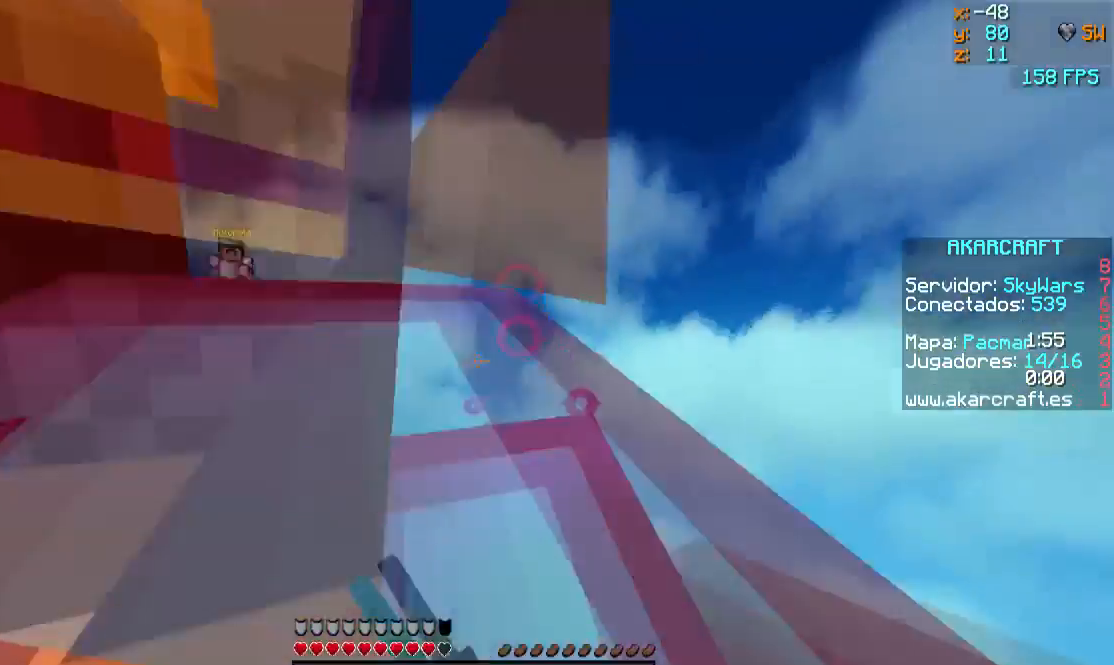
{"keys": [], "mouse": ["left"], "events": [[100, "mouse_left", "up"], [166, "mouse_left", "down"], [200, "d", "up"], [200, "w", "up"], [250, "mouse_left", "up"], [300, "mouse_left", "down"], [400, "mouse_left", "up"], [450, "mouse_left", "down"]]}
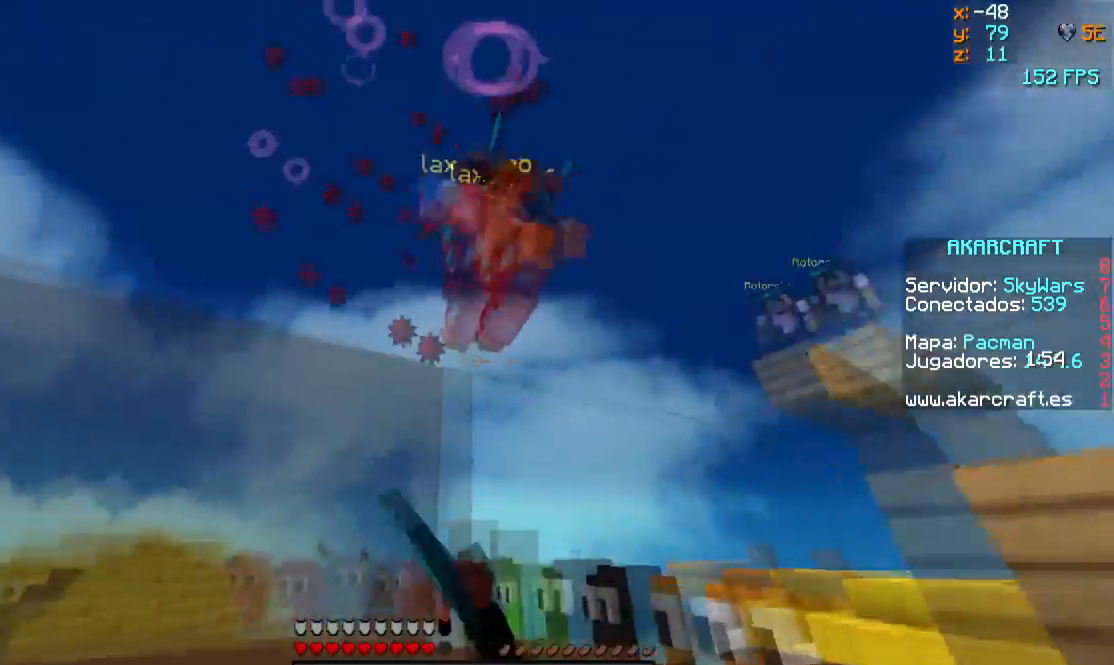
{"keys": [], "mouse": [], "events": [[50, "mouse_left", "up"], [50, "w", "down"], [150, "d", "down"], [150, "mouse_left", "down"], [200, "mouse_left", "up"], [250, "mouse_left", "down"], [367, "mouse_left", "up"], [401, "d", "up"], [451, "mouse_left", "down"], [451, "w", "up"], [501, "mouse_left", "up"]]}
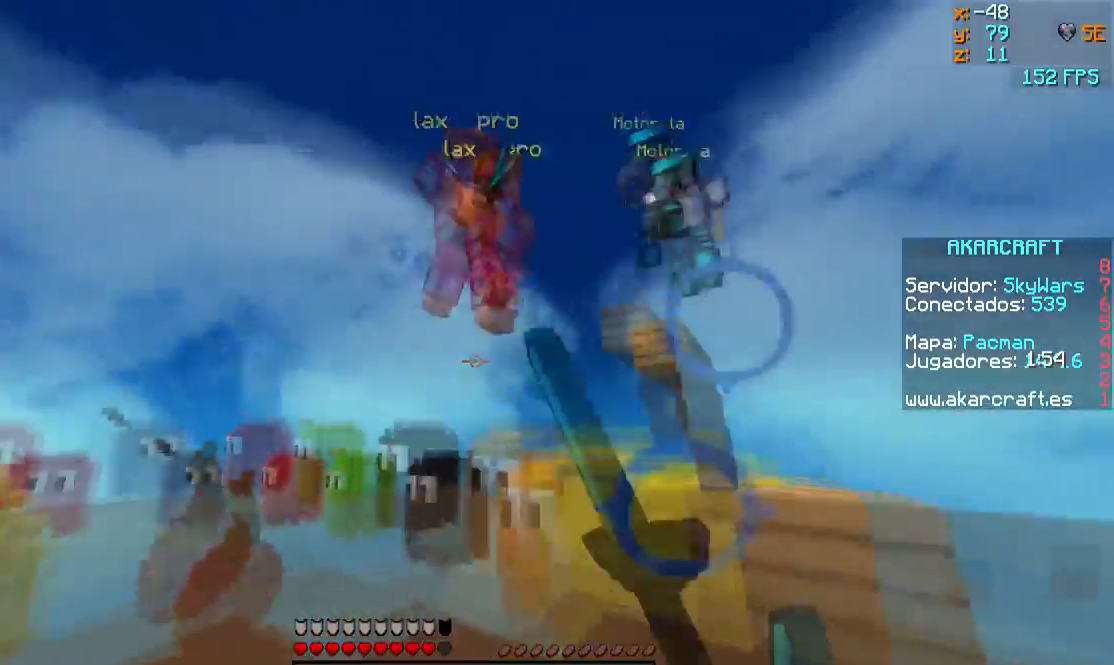
{"keys": ["d", "w"], "mouse": [], "events": [[100, "mouse_left", "down"], [150, "mouse_left", "up"], [200, "w", "down"], [250, "mouse_left", "down"], [300, "mouse_left", "up"], [400, "mouse_left", "down"], [500, "d", "down"], [500, "mouse_left", "up"]]}
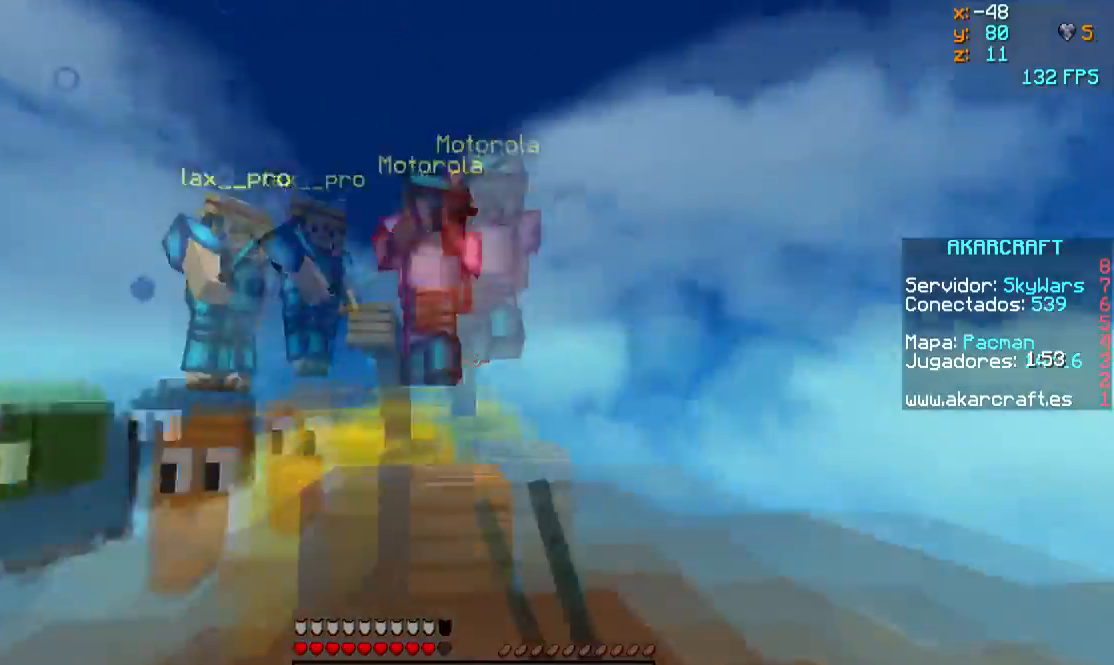
{"keys": ["d", "w"], "mouse": ["left"], "events": [[50, "mouse_left", "down"], [150, "mouse_left", "up"], [200, "mouse_left", "down"], [250, "mouse_left", "up"], [350, "mouse_left", "down"], [451, "mouse_left", "up"], [501, "mouse_left", "down"]]}
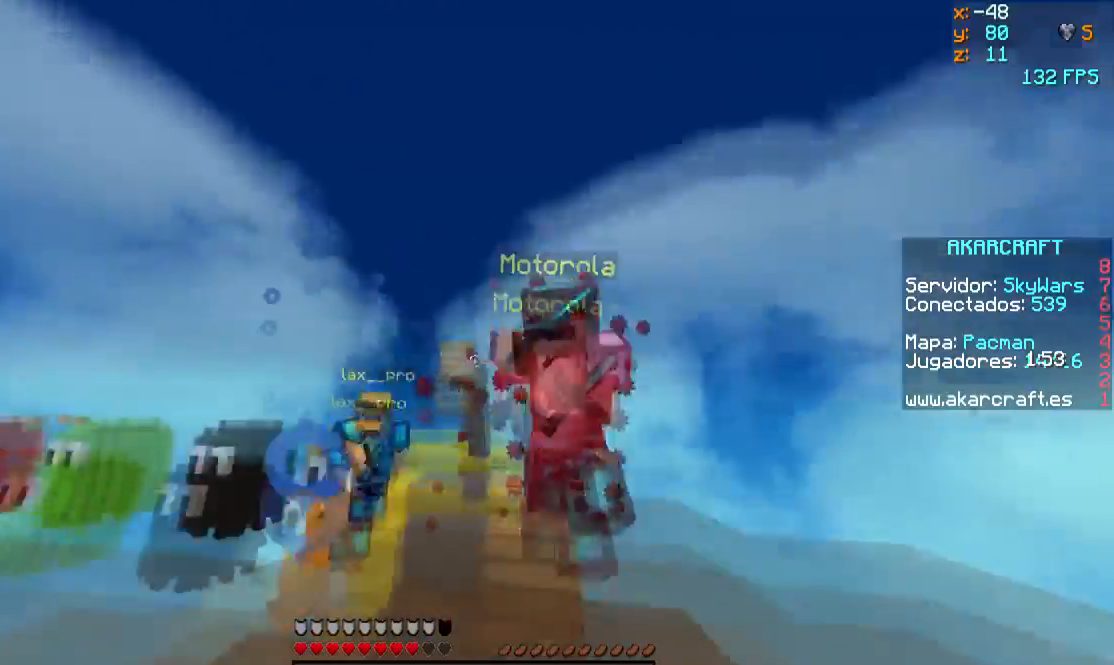
{"keys": ["d", "w"], "mouse": ["left"], "events": [[50, "d", "up"], [50, "mouse_left", "up"], [100, "d", "down"], [150, "mouse_left", "down"], [200, "d", "up"], [250, "mouse_left", "up"], [300, "mouse_left", "down"], [400, "d", "down"], [400, "mouse_left", "up"], [450, "mouse_left", "down"]]}
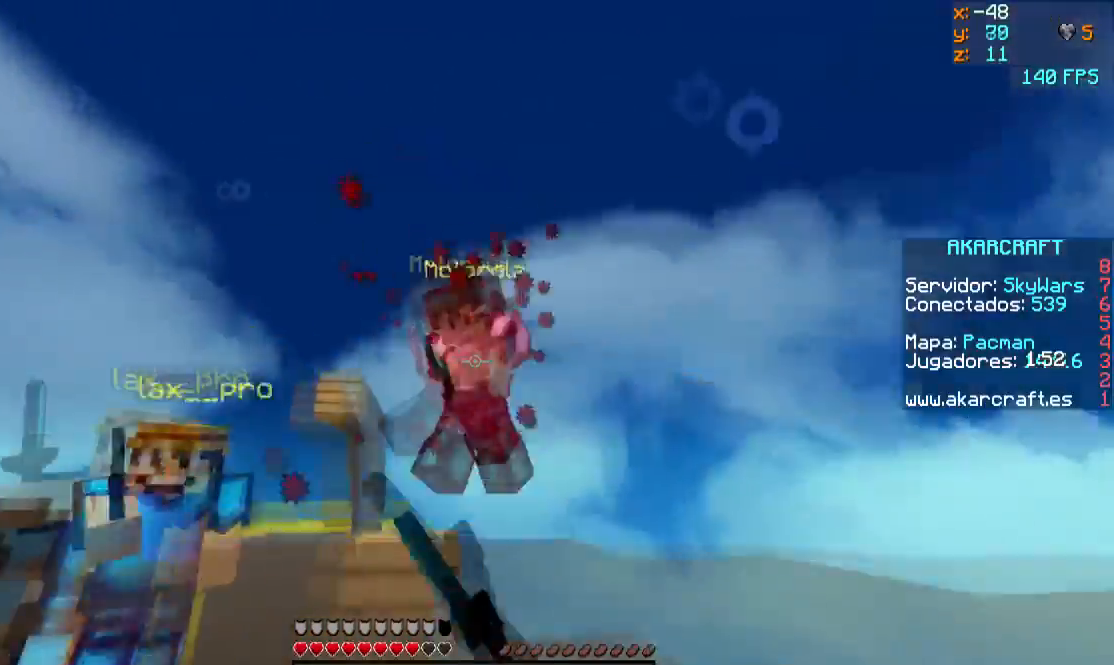
{"keys": ["a", "w"], "mouse": ["left"], "events": [[50, "mouse_left", "up"], [100, "mouse_left", "down"], [200, "d", "up"], [200, "mouse_left", "up"], [300, "mouse_left", "down"], [350, "a", "down"], [350, "mouse_left", "up"], [451, "mouse_left", "down"]]}
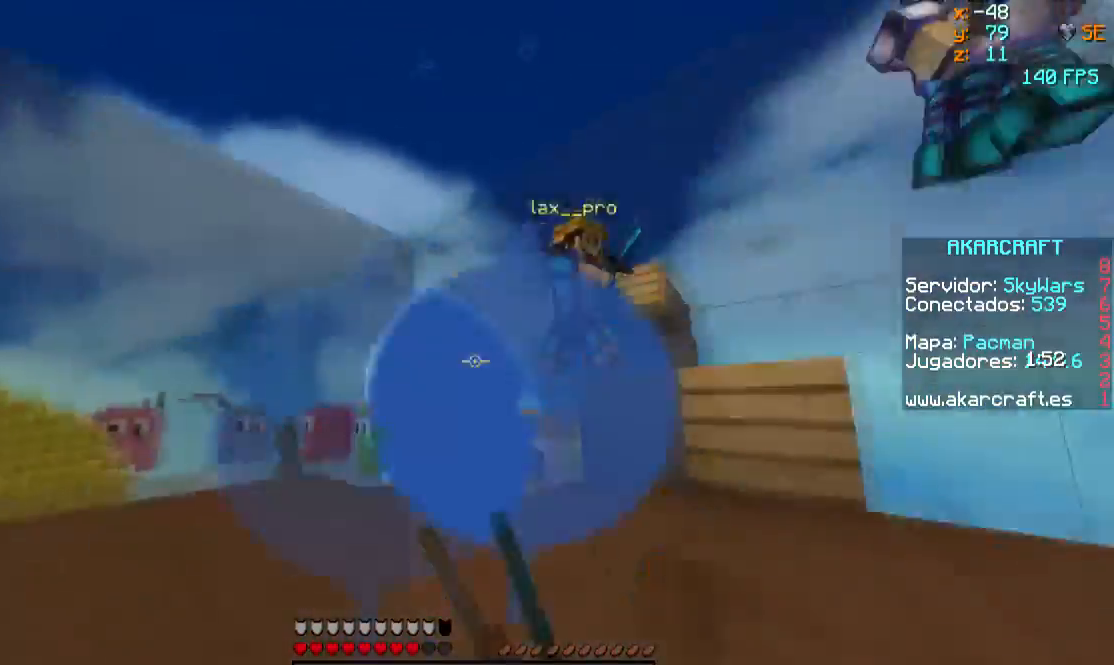
{"keys": ["d", "w"], "mouse": [], "events": [[50, "mouse_left", "up"], [100, "a", "up"], [100, "mouse_left", "down"], [200, "mouse_left", "up"], [250, "mouse_left", "down"], [300, "d", "down"], [350, "mouse_left", "up"], [400, "mouse_left", "down"], [500, "mouse_left", "up"]]}
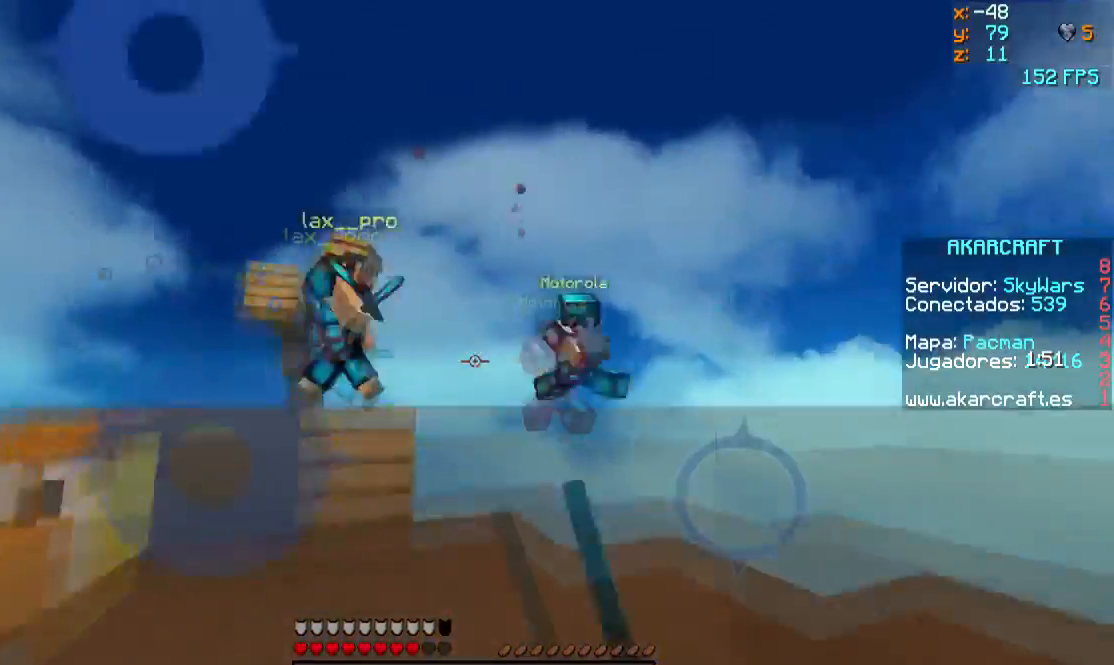
{"keys": ["w"], "mouse": [], "events": [[50, "mouse_left", "down"], [150, "mouse_left", "up"], [250, "d", "up"], [250, "mouse_left", "down"], [300, "mouse_left", "up"], [401, "mouse_left", "down"], [451, "mouse_left", "up"]]}
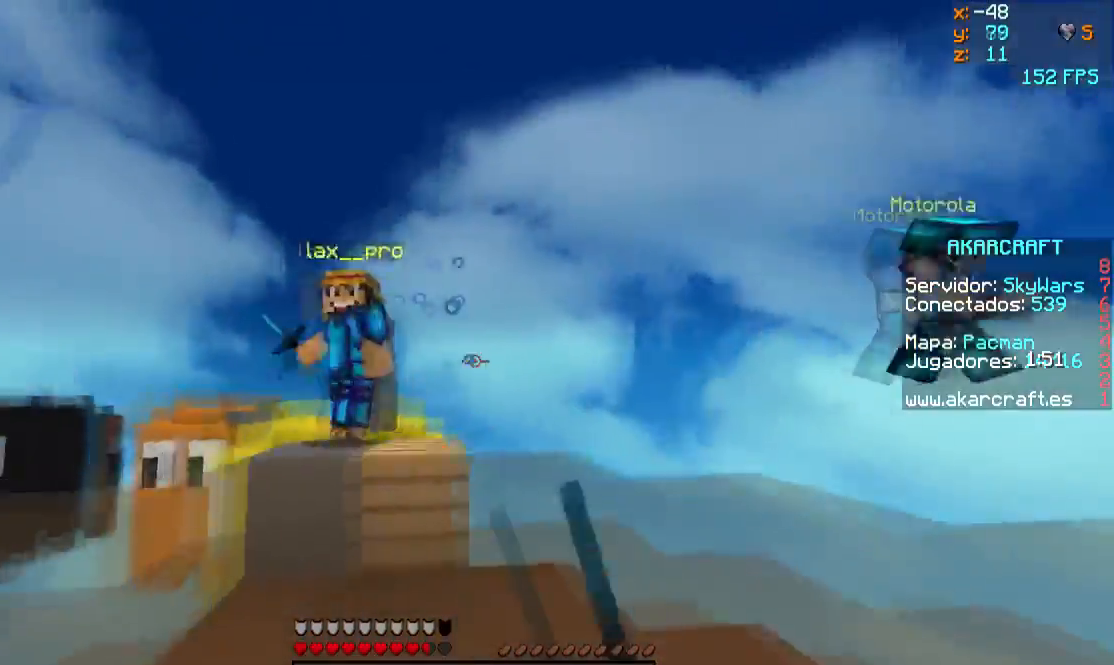
{"keys": ["a", "w"], "mouse": ["left"], "events": [[50, "mouse_left", "down"], [100, "mouse_left", "up"], [200, "mouse_left", "down"], [300, "mouse_left", "up"], [350, "a", "down"], [350, "mouse_left", "down"], [450, "mouse_left", "up"], [500, "mouse_left", "down"]]}
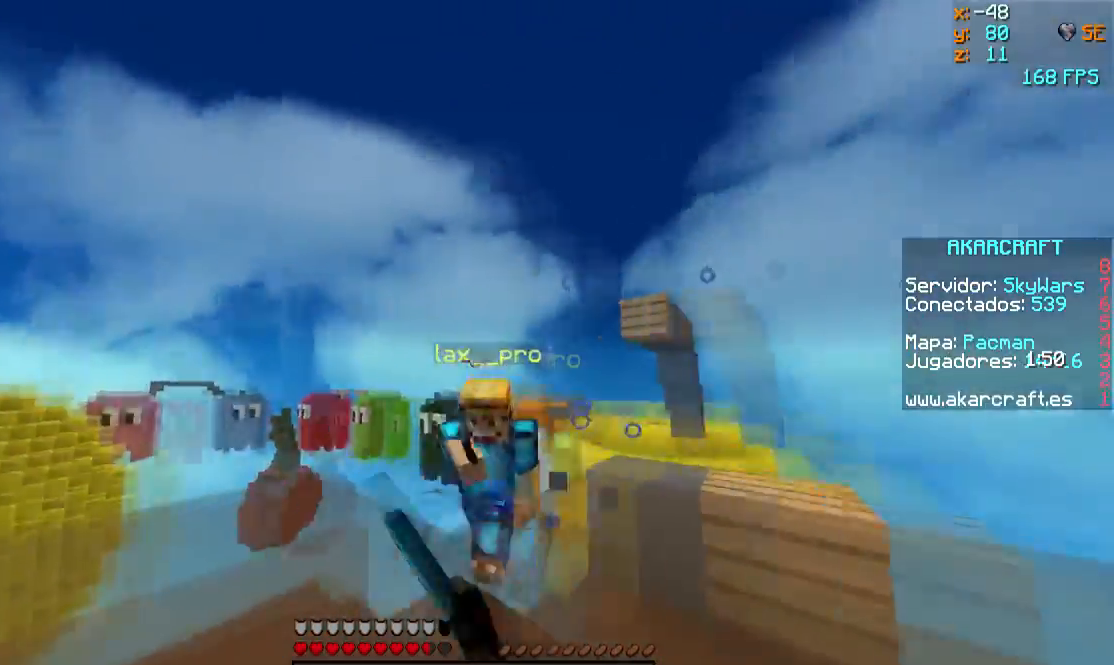
{"keys": ["w"], "mouse": ["left"], "events": [[50, "a", "up"], [100, "mouse_left", "up"], [200, "mouse_left", "down"], [250, "mouse_left", "up"], [350, "mouse_left", "down"], [401, "mouse_left", "up"], [501, "mouse_left", "down"]]}
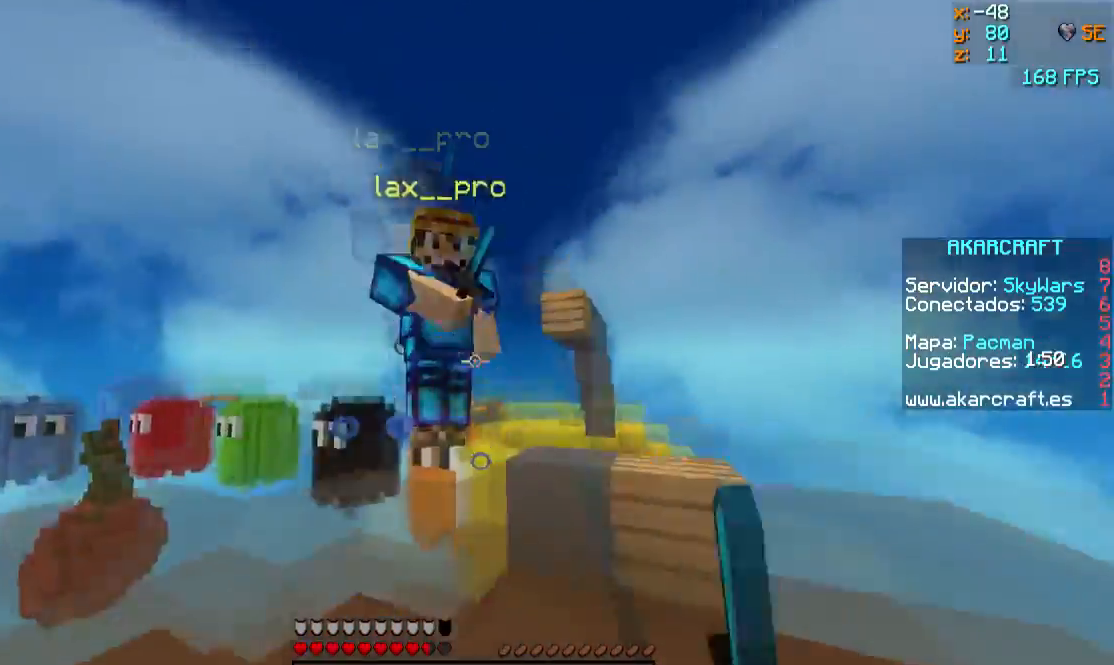
{"keys": ["w"], "mouse": ["left"], "events": [[100, "mouse_left", "up"], [150, "mouse_left", "down"], [250, "mouse_left", "up"], [300, "mouse_left", "down"], [400, "mouse_left", "up"], [450, "mouse_left", "down"]]}
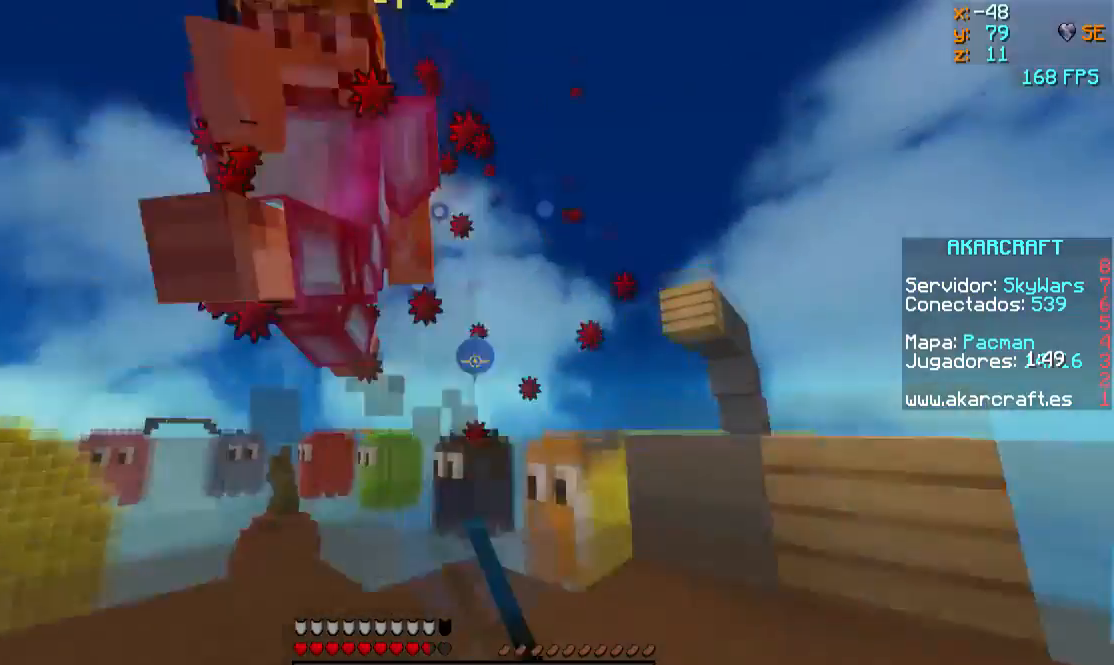
{"keys": ["w"], "mouse": [], "events": [[50, "mouse_left", "up"], [150, "mouse_left", "down"], [200, "mouse_left", "up"], [300, "mouse_left", "down"], [300, "w", "up"], [401, "mouse_left", "up"], [451, "mouse_left", "down"], [501, "mouse_left", "up"], [501, "w", "down"]]}
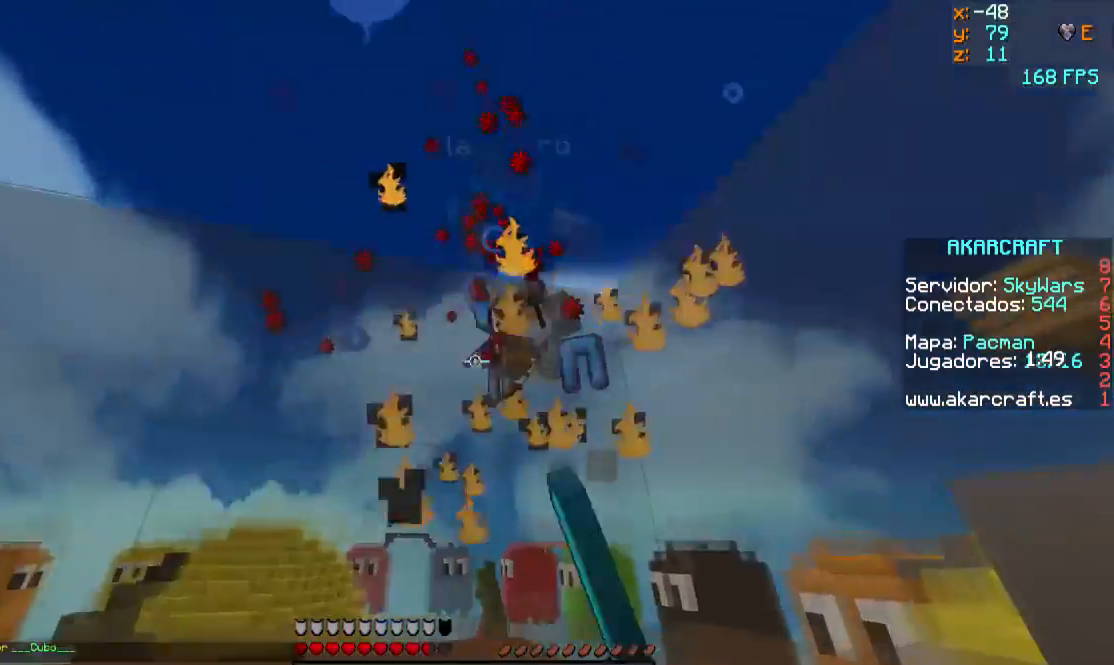
{"keys": [], "mouse": [], "events": [[100, "mouse_left", "down"], [150, "mouse_left", "up"], [250, "mouse_left", "down"], [300, "mouse_left", "up"], [350, "w", "up"]]}
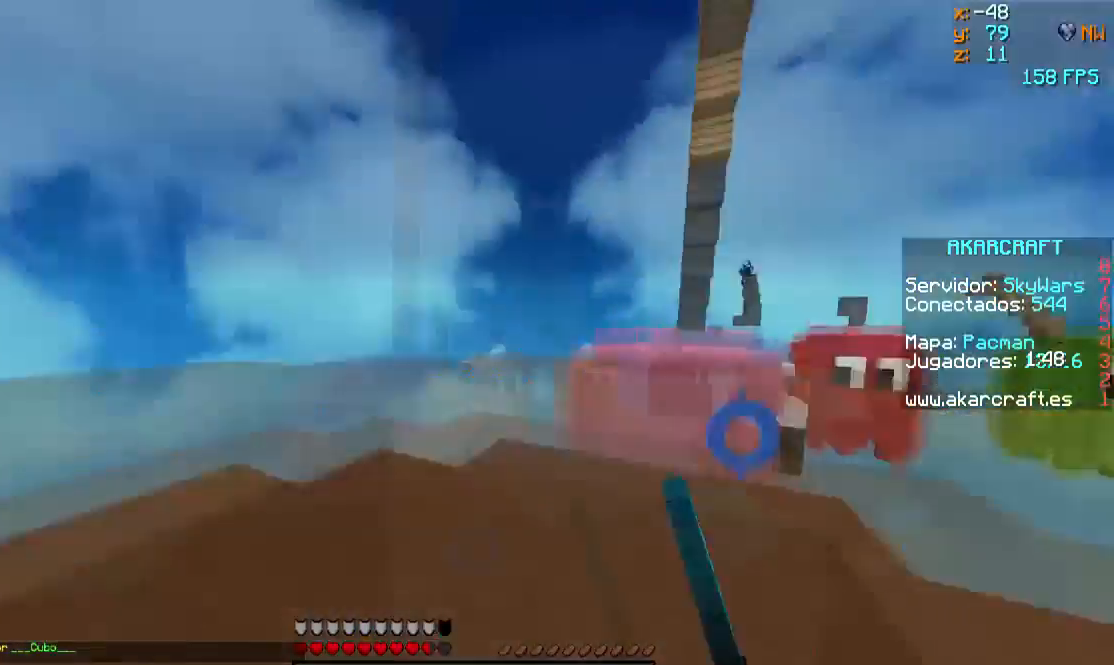
{"keys": [], "mouse": [], "events": [[50, "d", "down"], [300, "d", "up"]]}
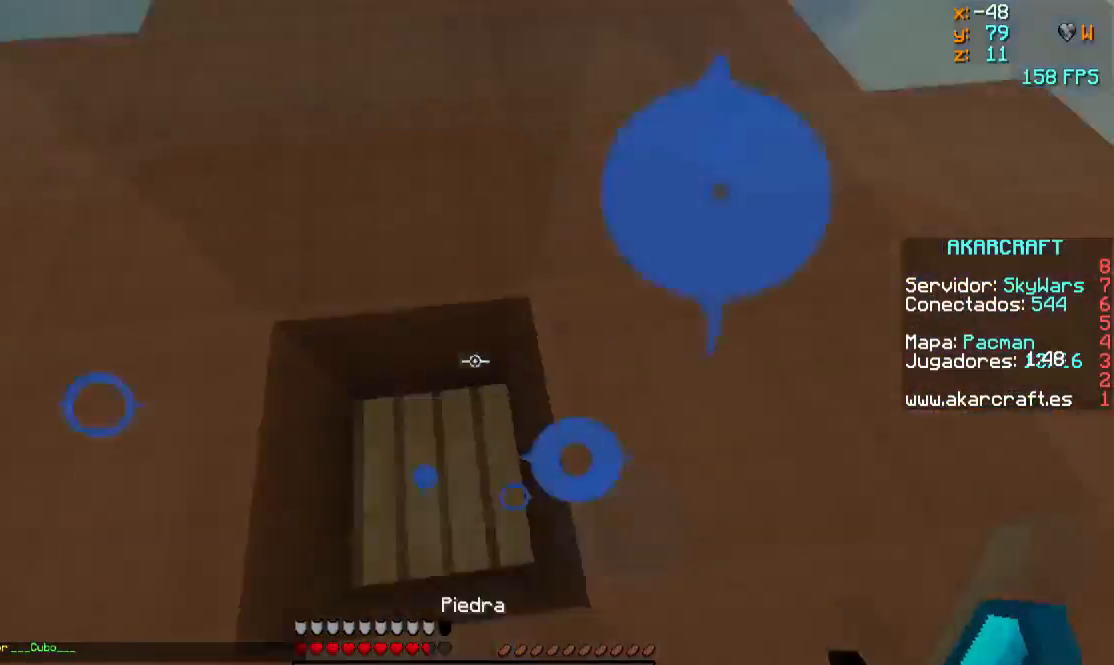
{"keys": ["d", "w"], "mouse": [], "events": [[100, "mouse_right", "down"], [200, "mouse_right", "up"], [300, "w", "down"], [350, "d", "down"]]}
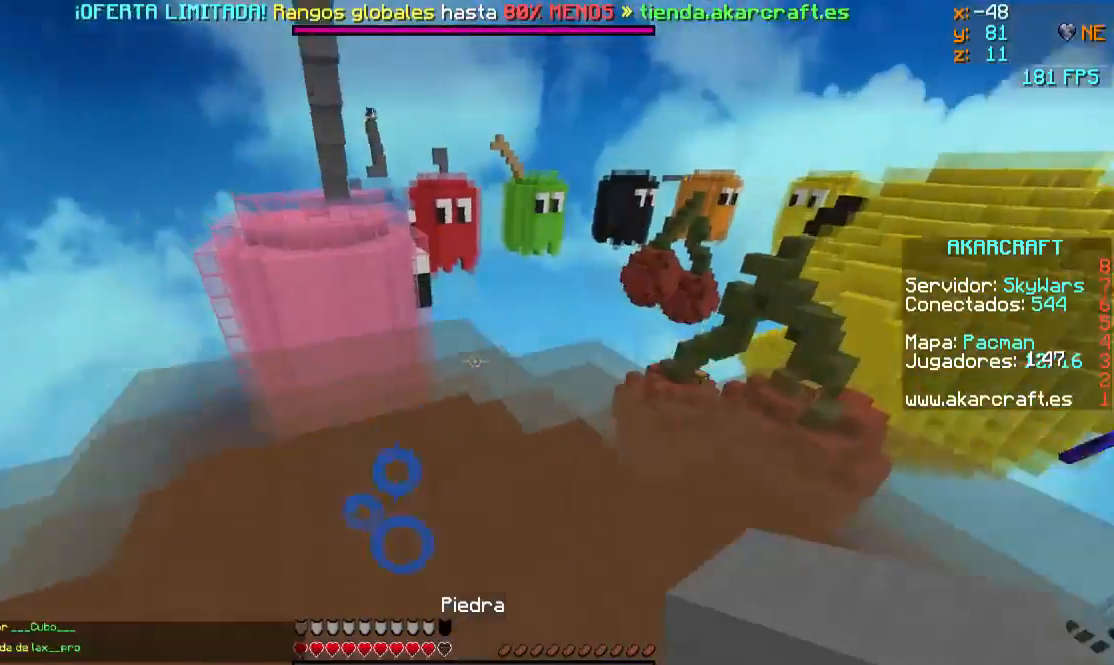
{"keys": ["d", "w"], "mouse": [], "events": [[150, "w", "up"], [350, "w", "down"]]}
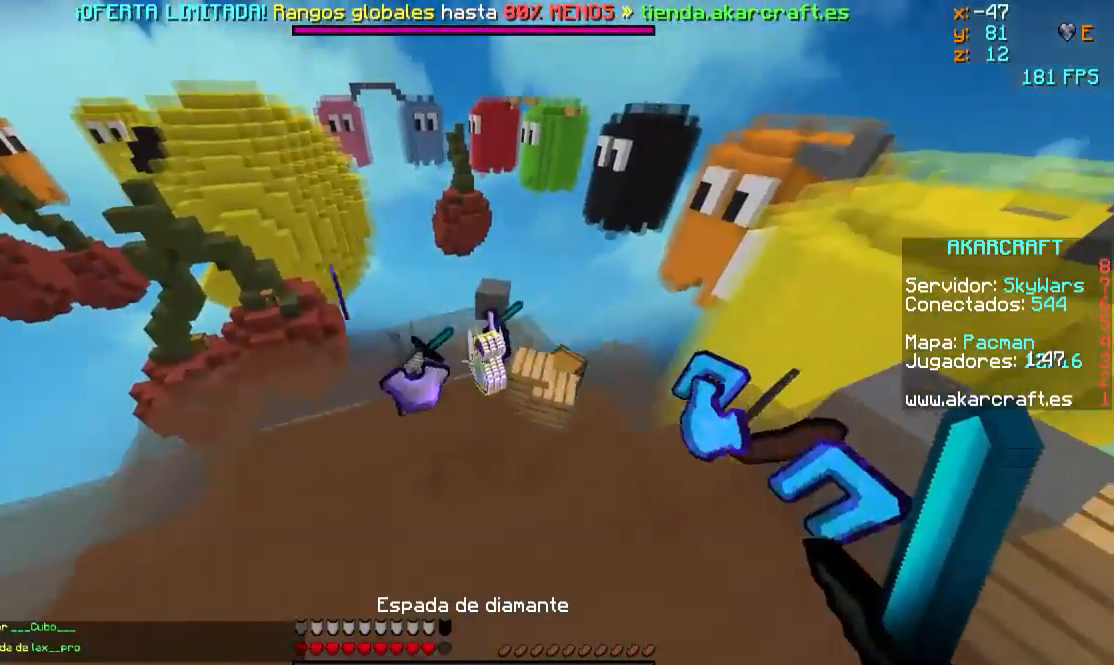
{"keys": [], "mouse": [], "events": [[350, "w", "up"], [400, "d", "up"]]}
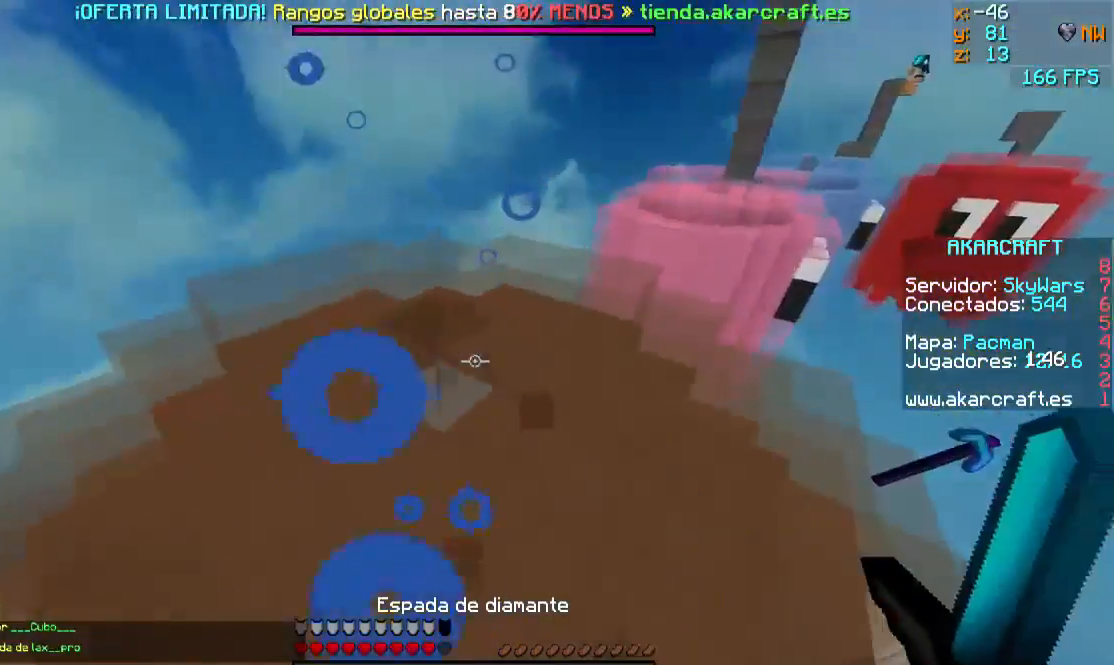
{"keys": [], "mouse": [], "events": [[150, "d", "down"], [300, "d", "up"], [350, "a", "down"], [451, "a", "up"]]}
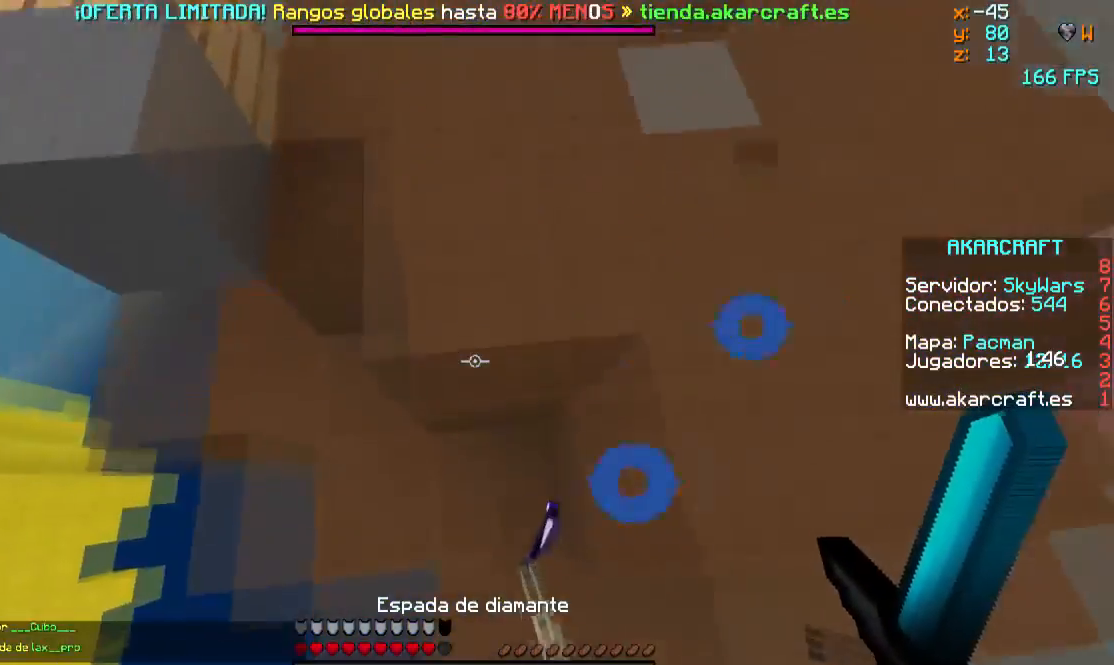
{"keys": ["w"], "mouse": [], "events": [[450, "d", "down"], [500, "d", "up"], [500, "w", "down"]]}
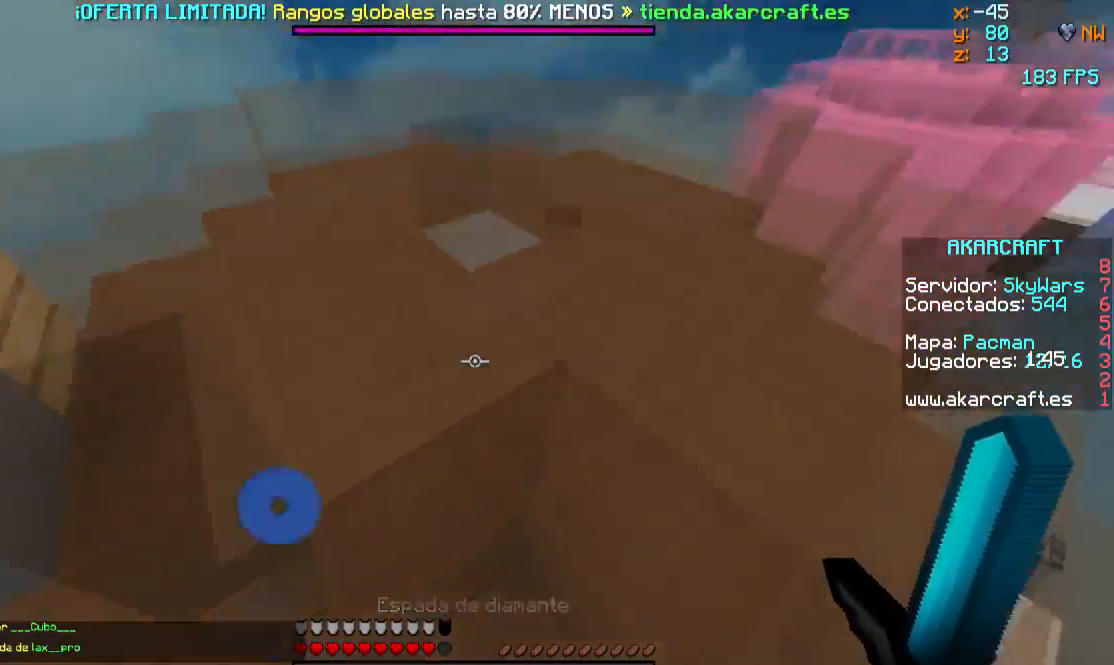
{"keys": ["w"], "mouse": [], "events": [[200, "mouse_left", "down"], [300, "mouse_left", "up"], [350, "mouse_left", "down"], [451, "mouse_left", "up"]]}